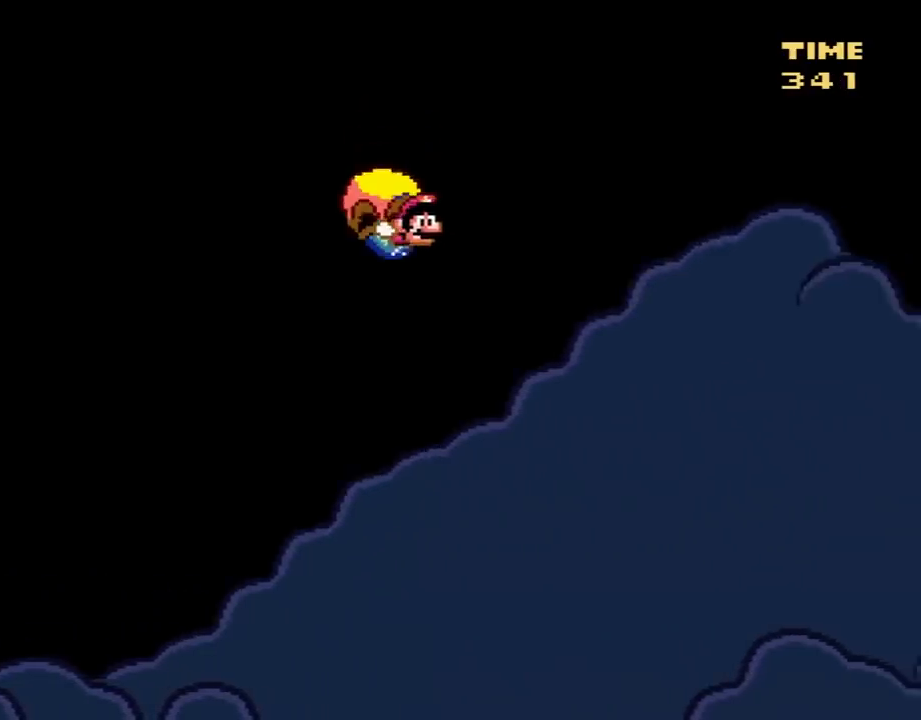
Gameplay with a controller (Nintendo layout); each line is a JSON object with the inputs held at the frame after it. "events" lists button and stick changes between this image and that frame as [ms after this image, input, new state], when the widget could be followed in between. Not read: L3 R3.
{"buttons": ["Y"], "events": [[383, "DPAD_LEFT", "up"]]}
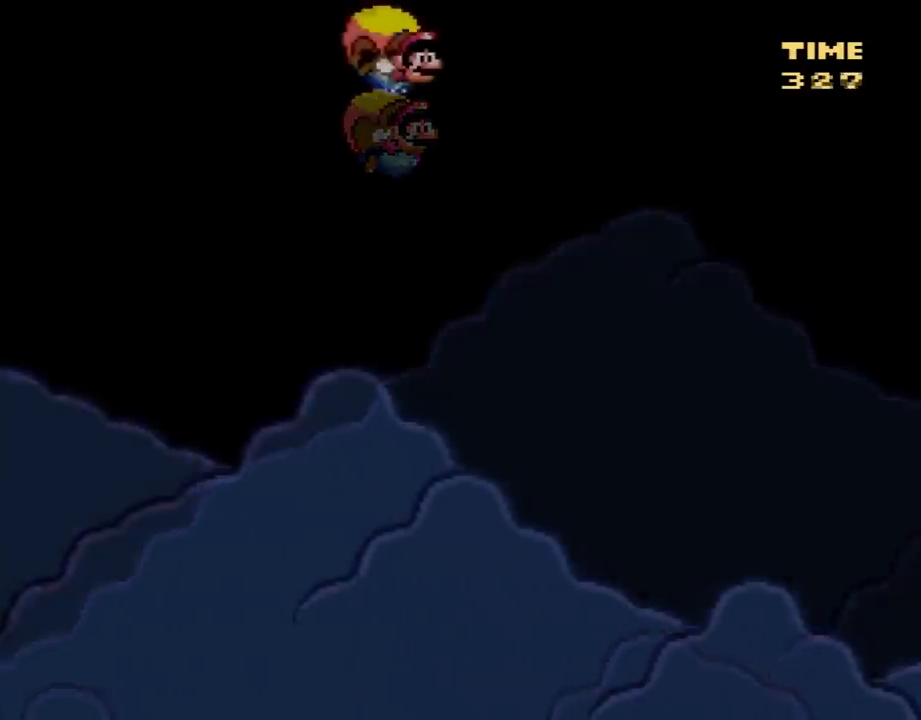
{"buttons": ["Y"], "events": [[150, "DPAD_LEFT", "down"], [400, "DPAD_LEFT", "up"]]}
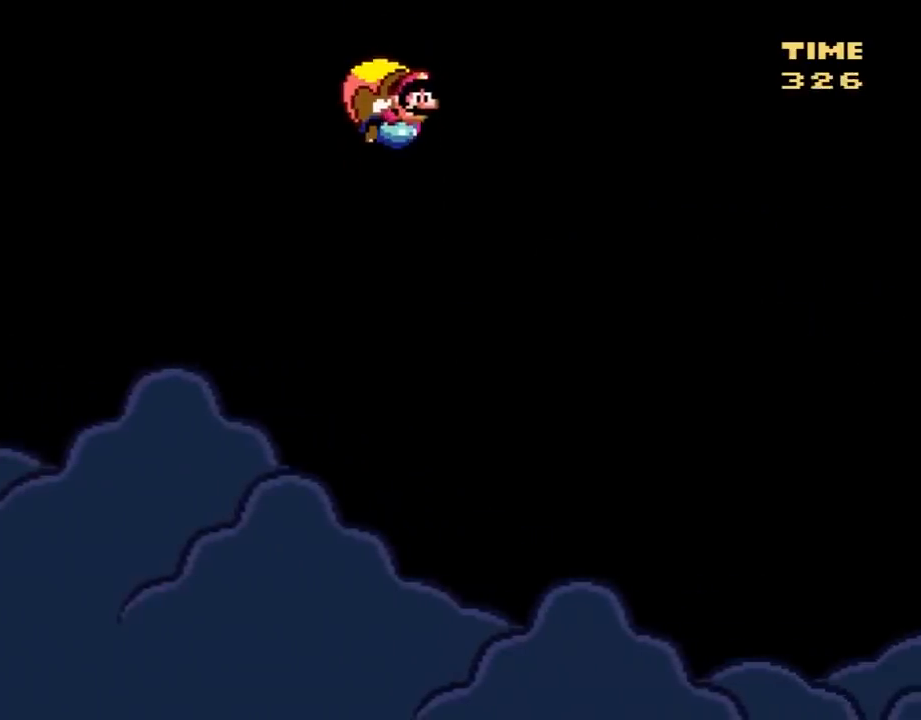
{"buttons": ["Y"], "events": [[117, "DPAD_RIGHT", "down"], [167, "DPAD_RIGHT", "up"]]}
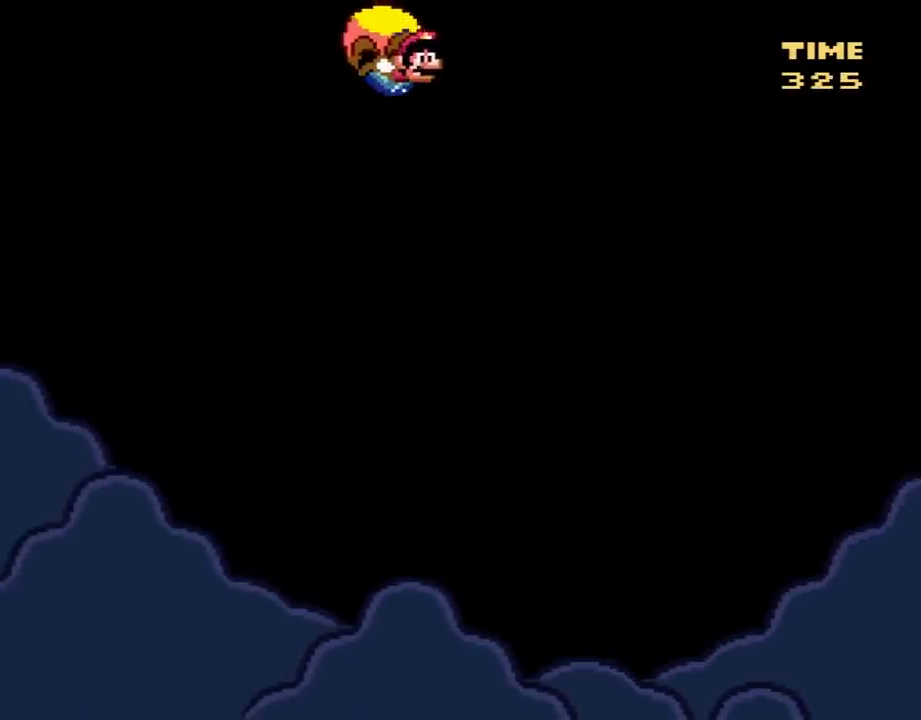
{"buttons": ["Y"], "events": [[150, "DPAD_LEFT", "down"], [383, "DPAD_LEFT", "up"]]}
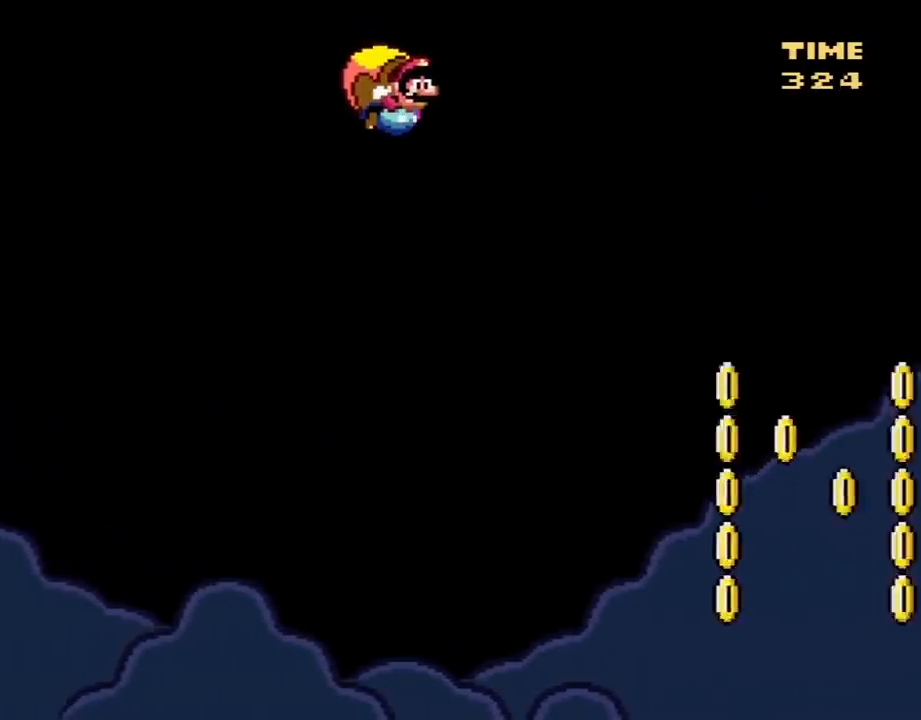
{"buttons": ["Y"], "events": []}
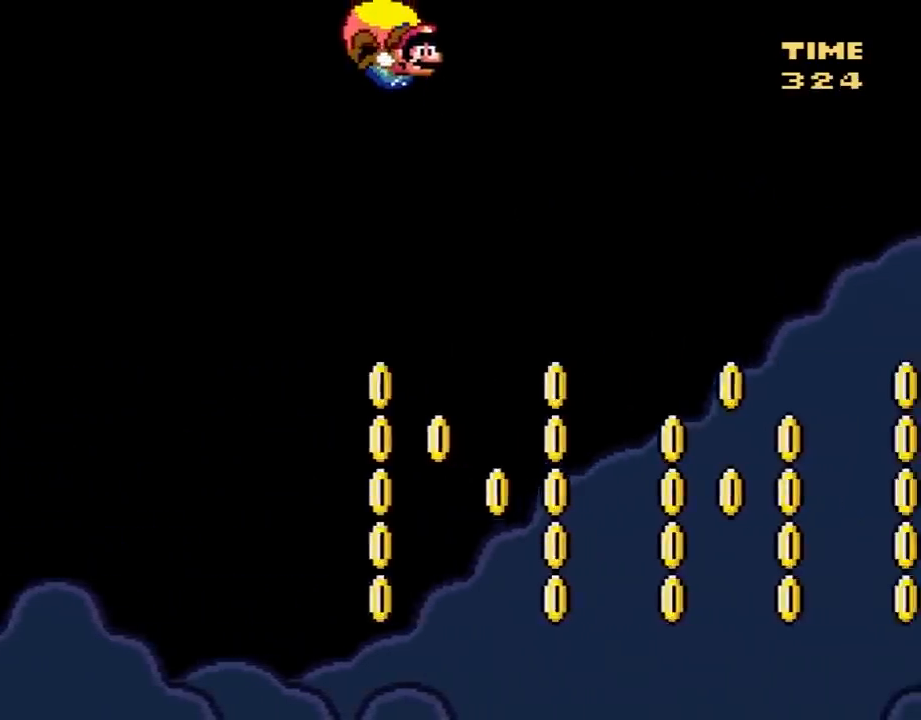
{"buttons": ["Y", "DPAD_LEFT"], "events": [[200, "DPAD_LEFT", "down"]]}
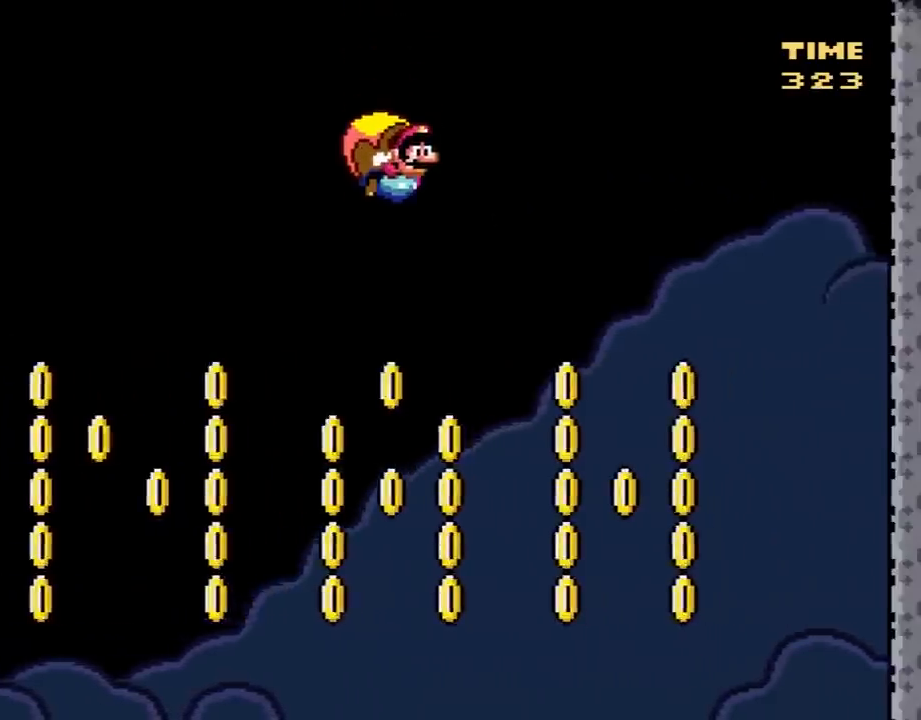
{"buttons": ["X", "Y", "DPAD_LEFT"], "events": [[200, "DPAD_LEFT", "up"], [450, "DPAD_LEFT", "down"], [450, "X", "down"]]}
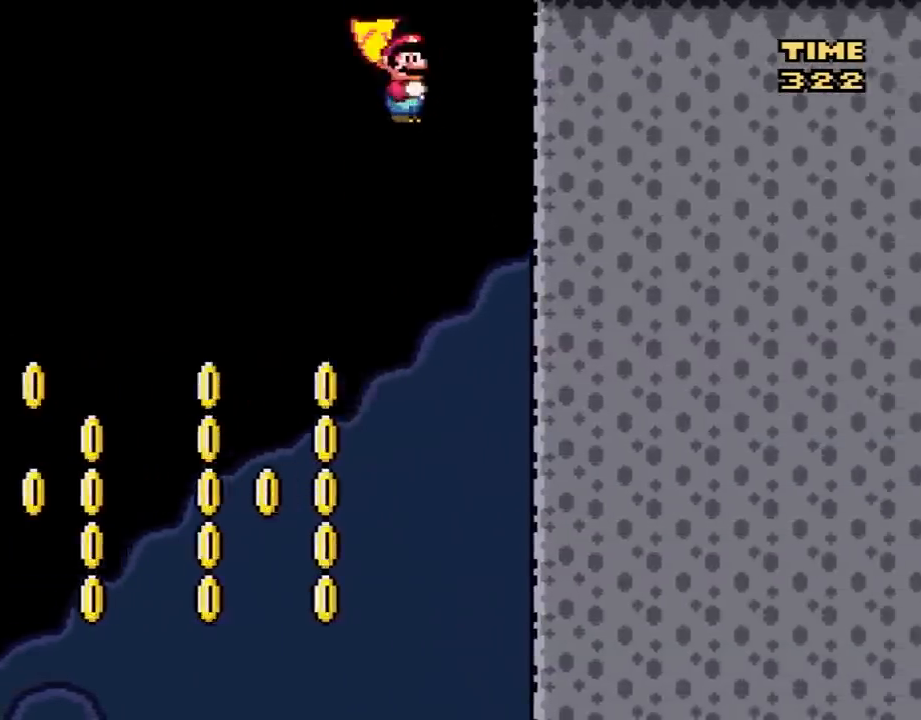
{"buttons": ["Y"], "events": [[83, "X", "up"], [417, "DPAD_LEFT", "up"]]}
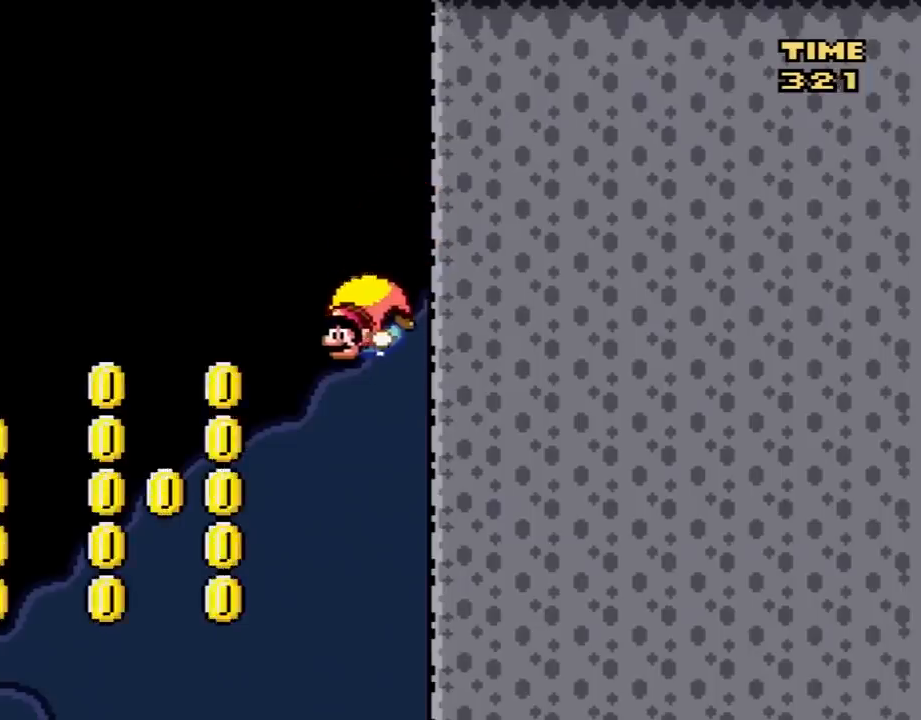
{"buttons": ["Y", "DPAD_RIGHT"], "events": [[83, "DPAD_RIGHT", "down"]]}
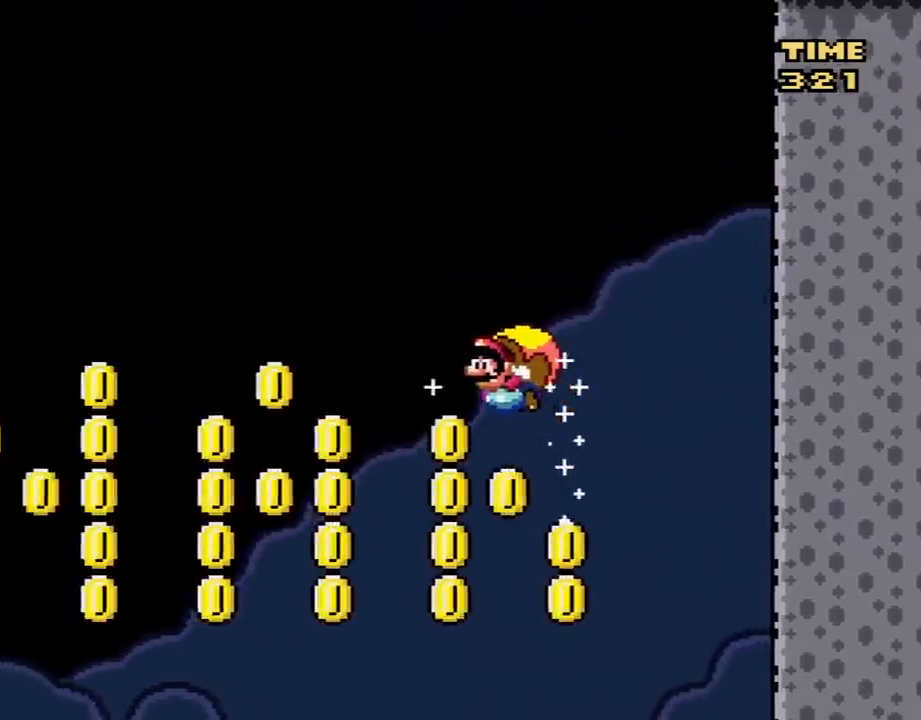
{"buttons": ["Y"], "events": [[17, "B", "down"], [167, "B", "up"], [167, "DPAD_RIGHT", "up"]]}
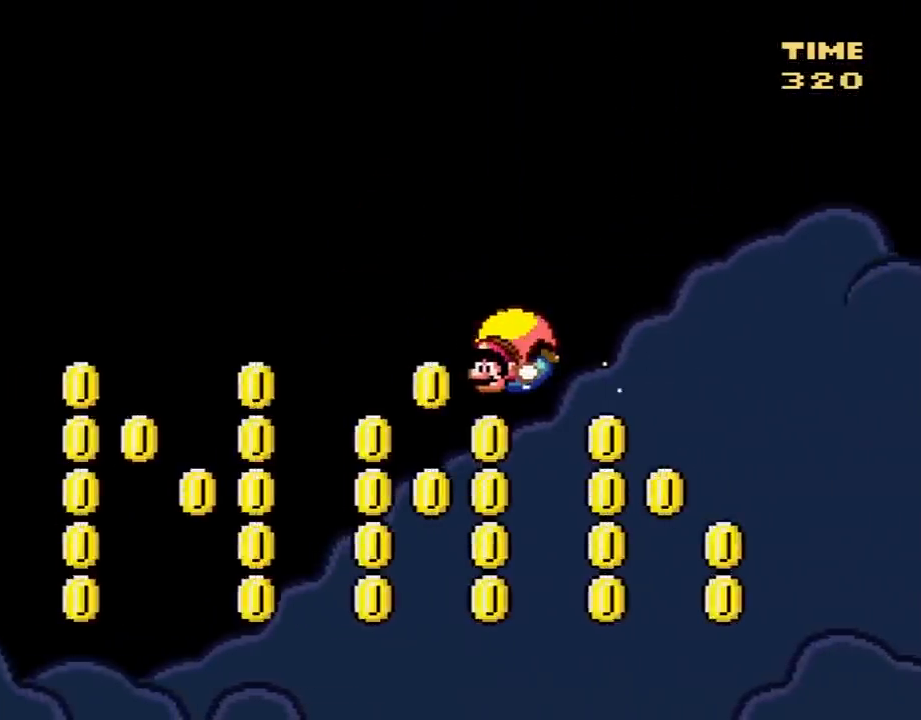
{"buttons": ["Y", "DPAD_RIGHT"], "events": [[50, "DPAD_RIGHT", "down"]]}
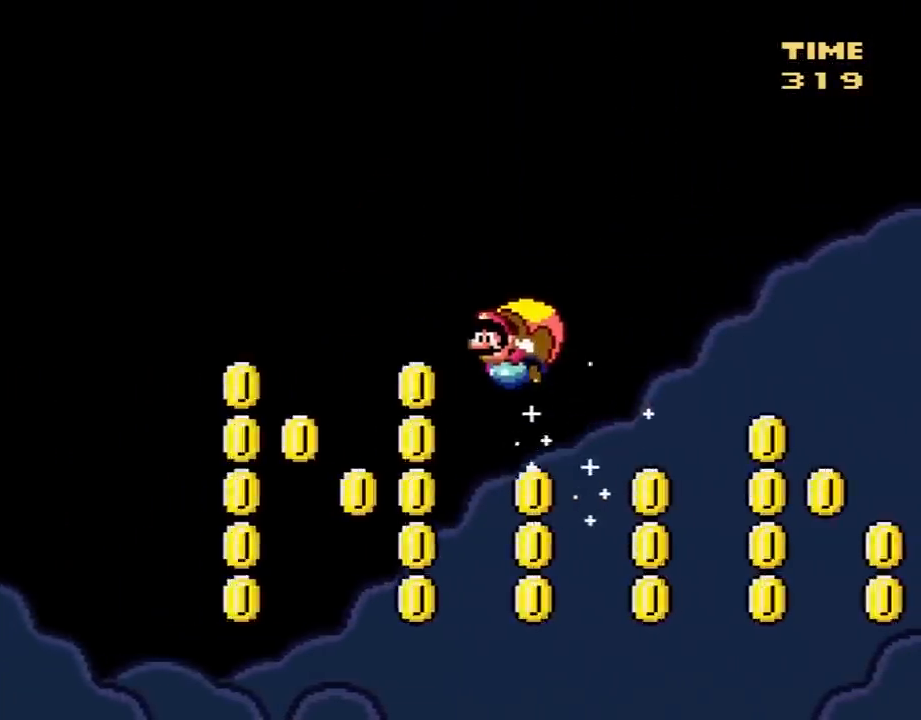
{"buttons": ["Y", "DPAD_RIGHT"], "events": [[17, "DPAD_RIGHT", "up"], [483, "DPAD_RIGHT", "down"]]}
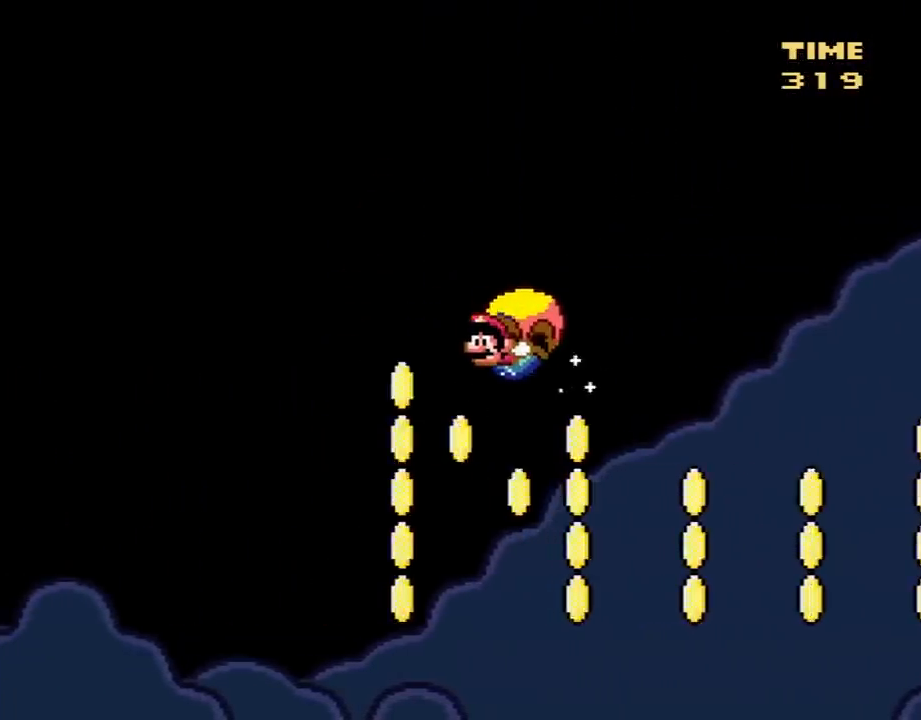
{"buttons": ["Y"], "events": [[450, "DPAD_RIGHT", "up"]]}
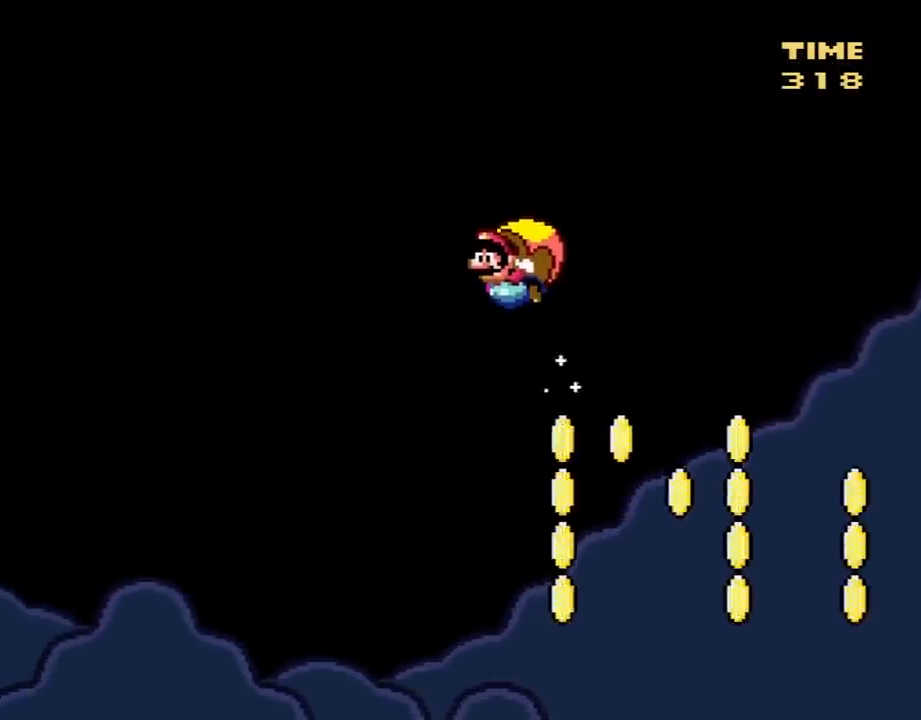
{"buttons": ["Y", "DPAD_RIGHT"], "events": [[350, "DPAD_RIGHT", "down"]]}
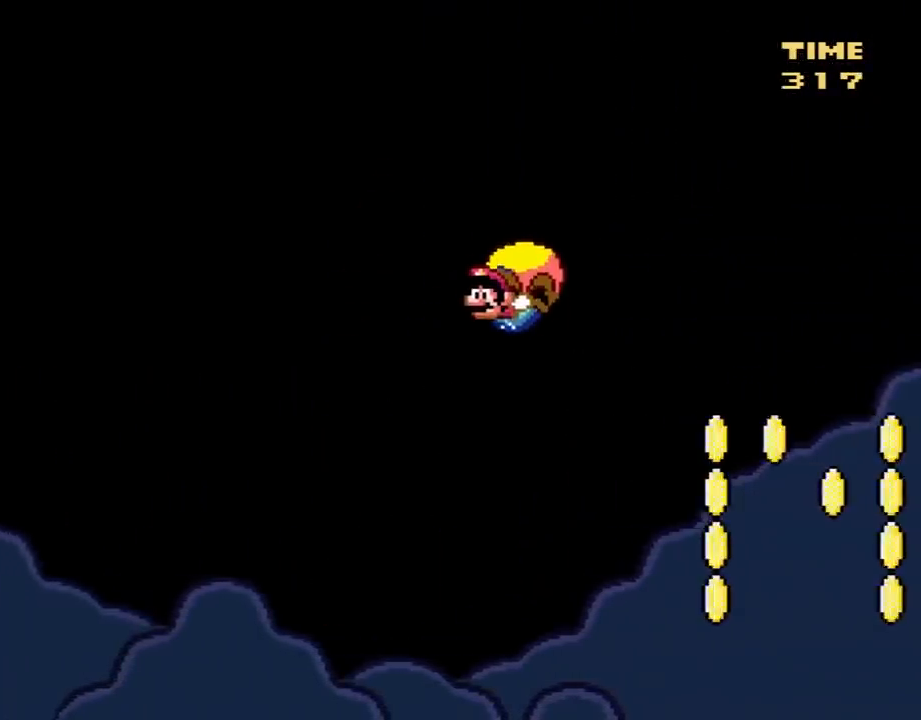
{"buttons": ["Y", "DPAD_RIGHT"], "events": [[267, "DPAD_RIGHT", "up"], [450, "DPAD_RIGHT", "down"]]}
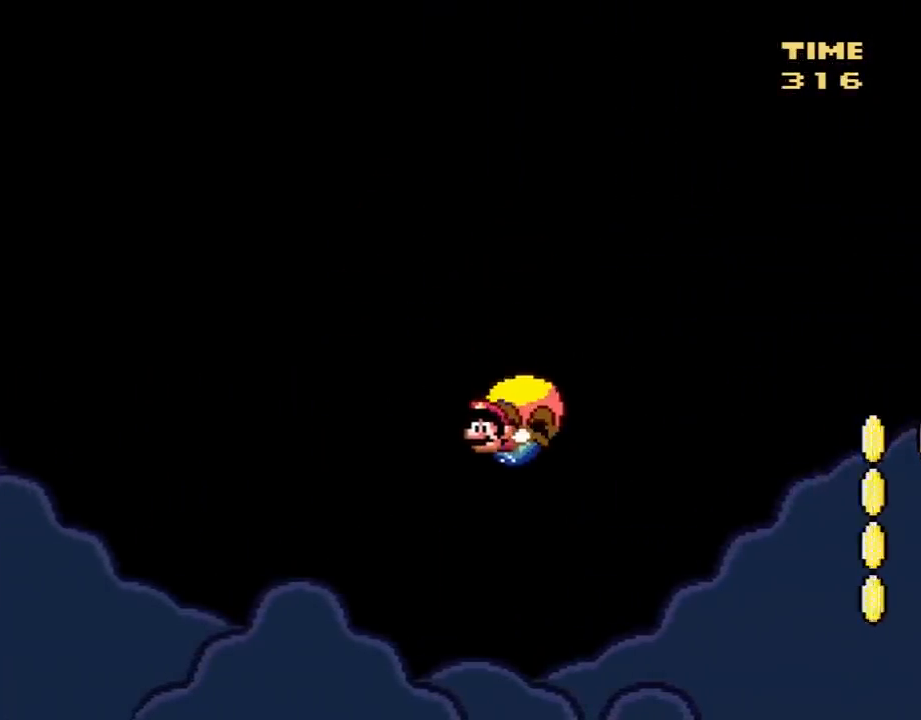
{"buttons": ["Y"], "events": [[450, "DPAD_RIGHT", "up"]]}
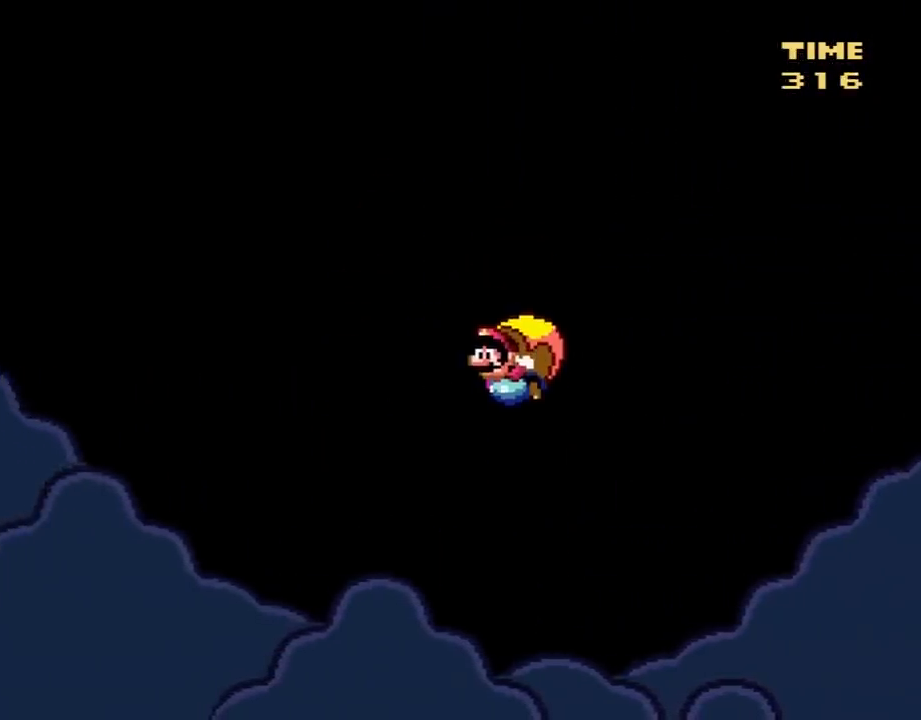
{"buttons": ["Y", "DPAD_RIGHT"], "events": [[417, "DPAD_RIGHT", "down"]]}
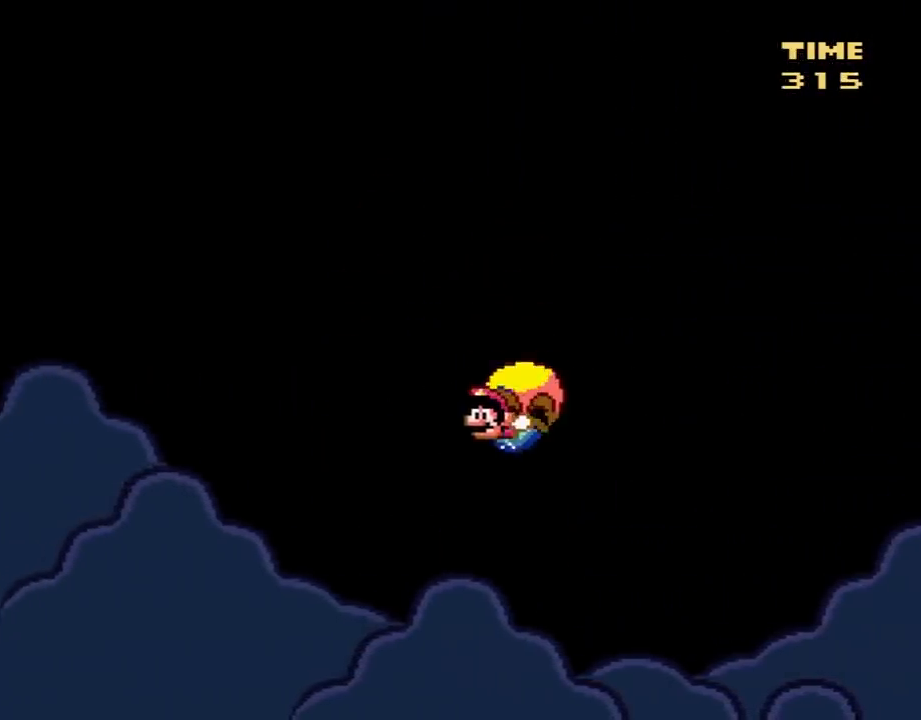
{"buttons": ["Y"], "events": [[383, "DPAD_RIGHT", "up"]]}
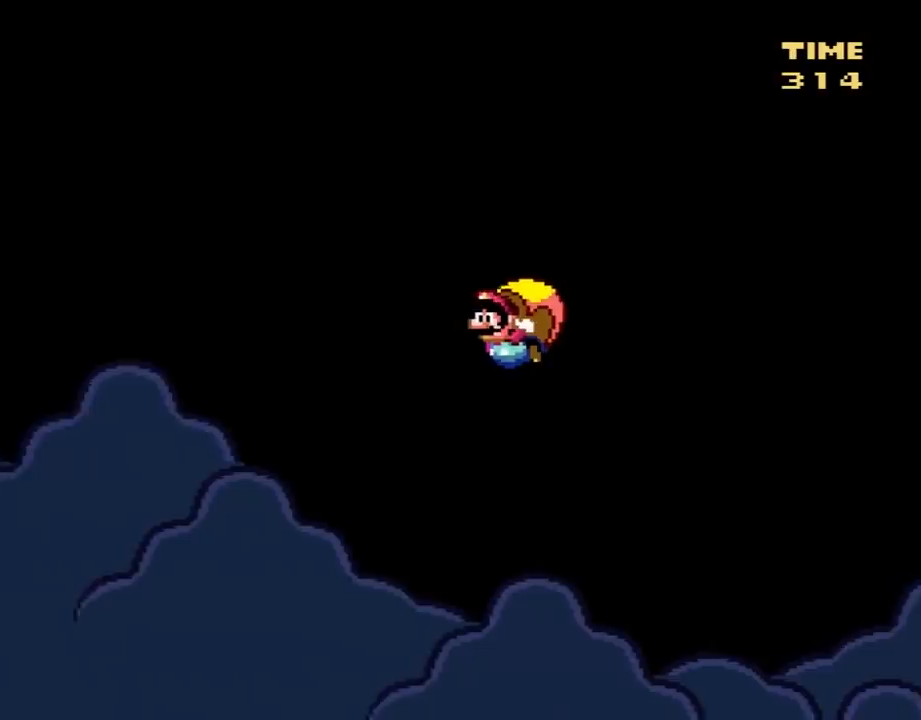
{"buttons": ["Y", "DPAD_RIGHT"], "events": [[367, "DPAD_RIGHT", "down"]]}
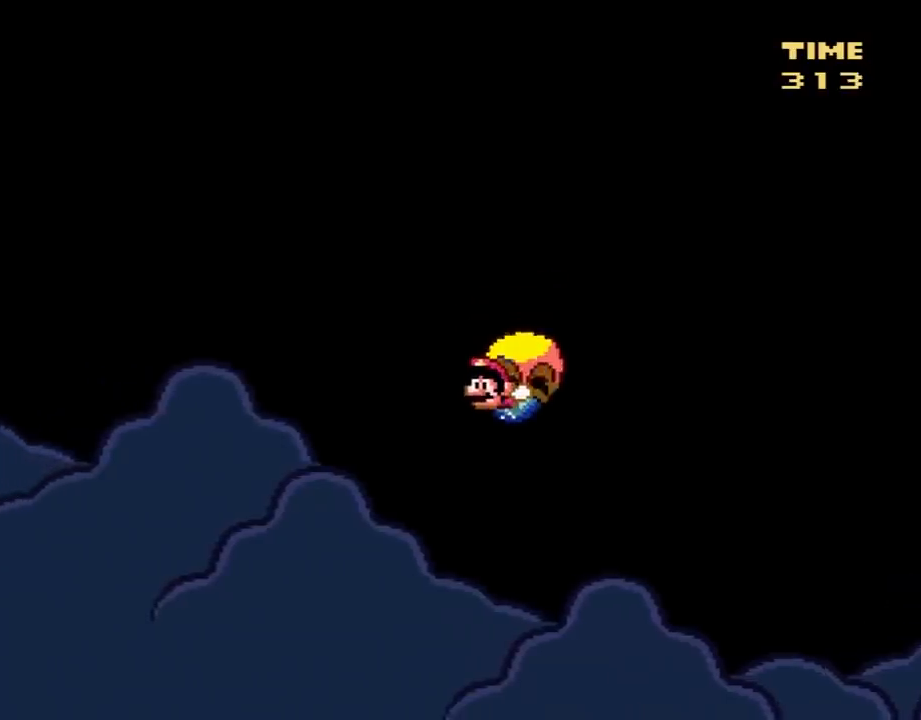
{"buttons": ["Y"], "events": [[383, "DPAD_RIGHT", "up"]]}
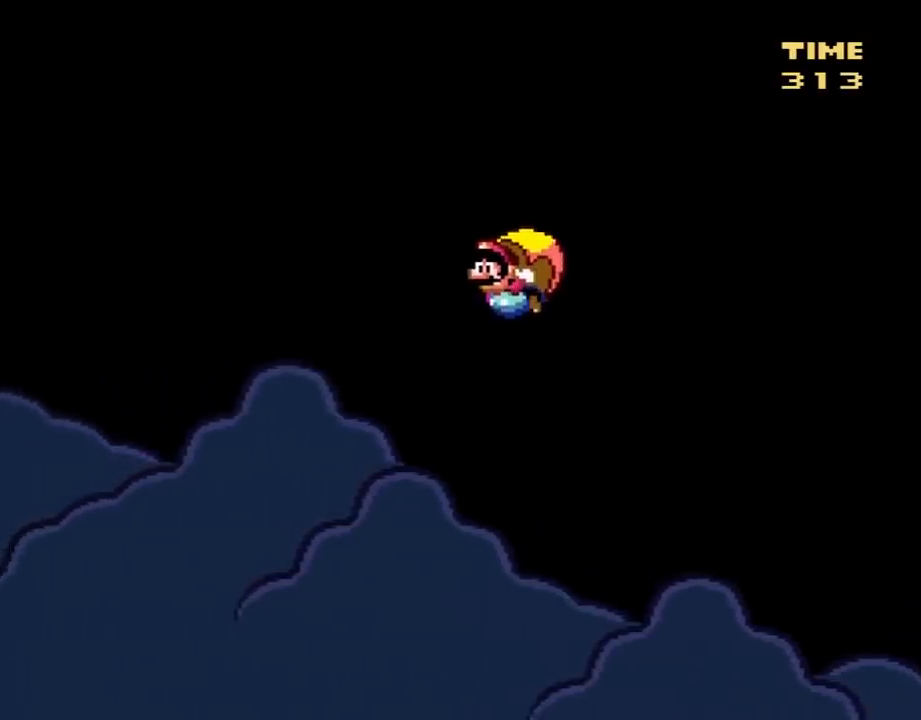
{"buttons": ["Y", "DPAD_RIGHT"], "events": [[317, "DPAD_RIGHT", "down"]]}
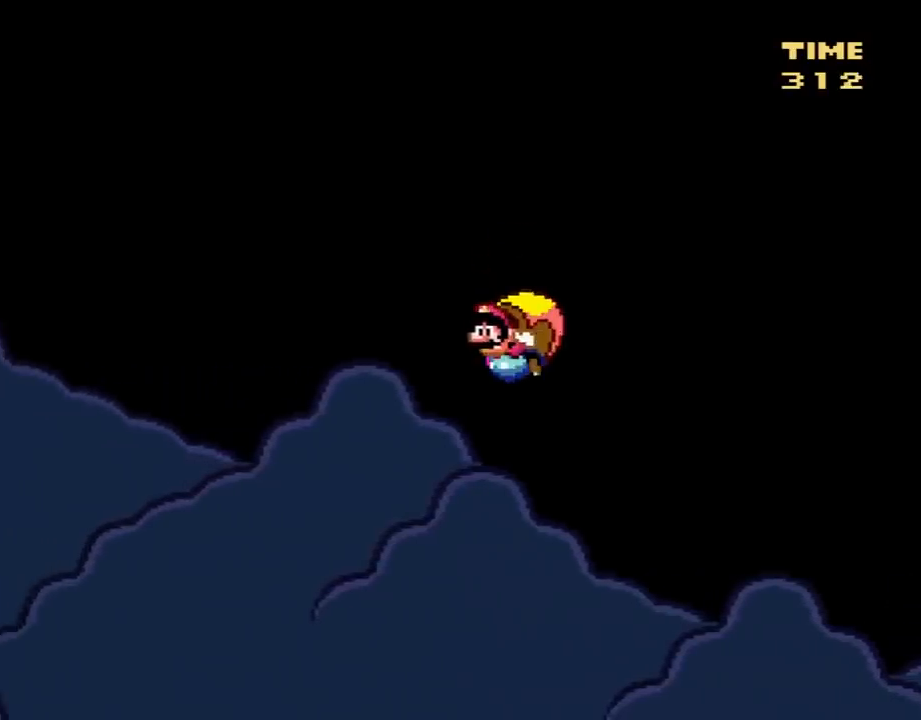
{"buttons": ["Y"], "events": [[317, "DPAD_RIGHT", "up"]]}
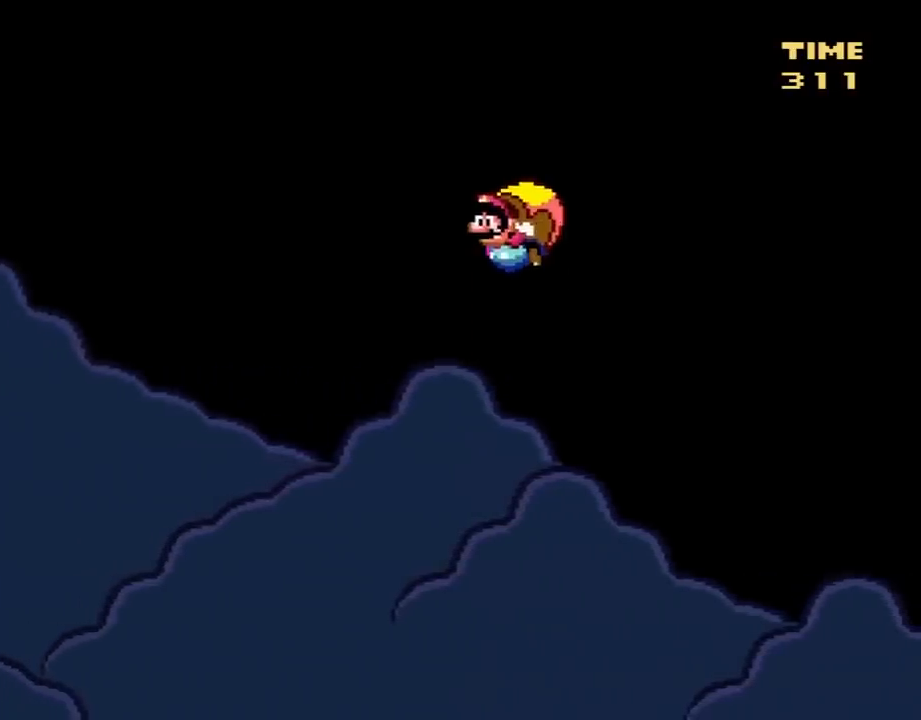
{"buttons": ["Y", "DPAD_RIGHT"], "events": [[217, "DPAD_RIGHT", "down"]]}
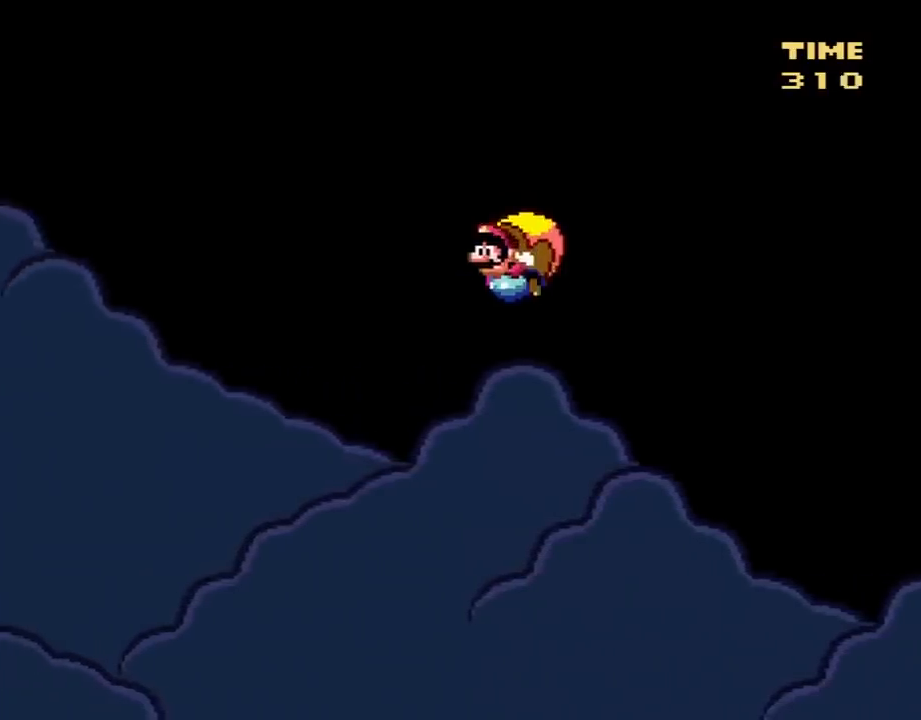
{"buttons": ["Y"], "events": [[217, "DPAD_RIGHT", "up"]]}
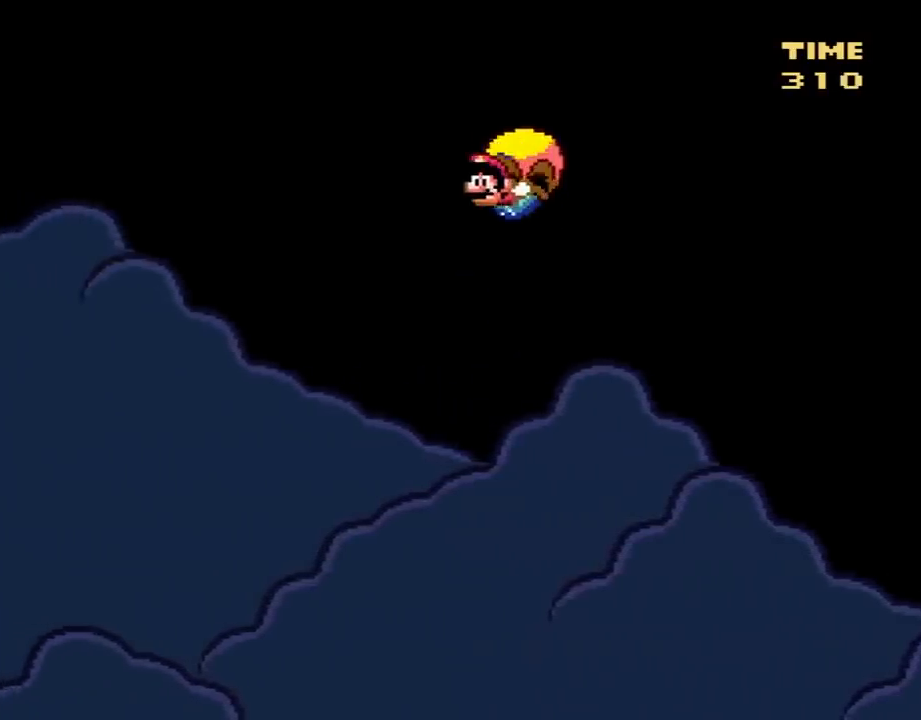
{"buttons": ["Y", "DPAD_RIGHT"], "events": [[167, "DPAD_RIGHT", "down"]]}
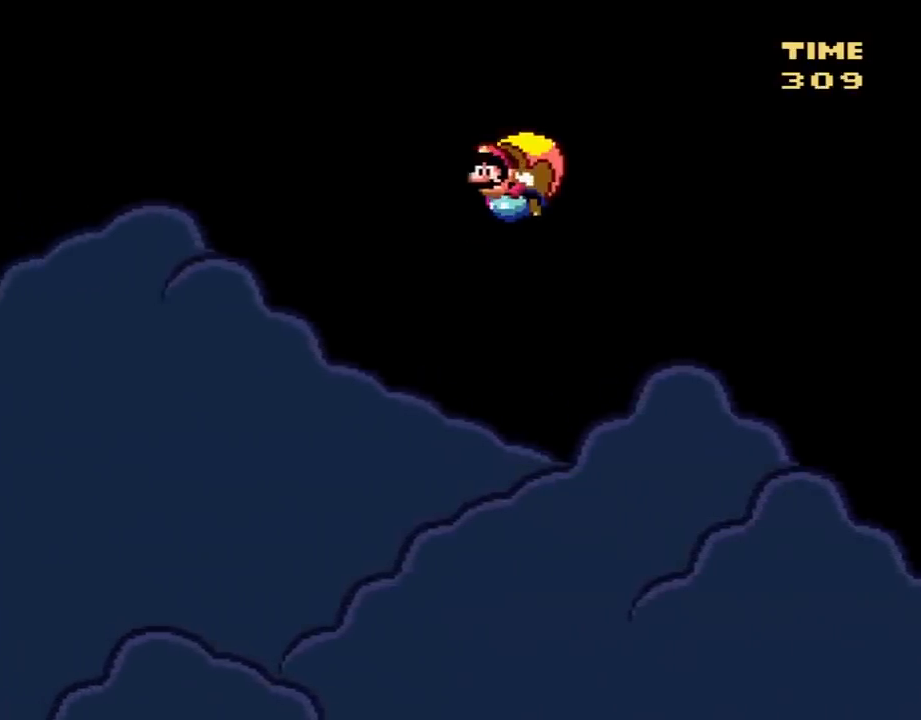
{"buttons": ["Y"], "events": [[167, "DPAD_RIGHT", "up"]]}
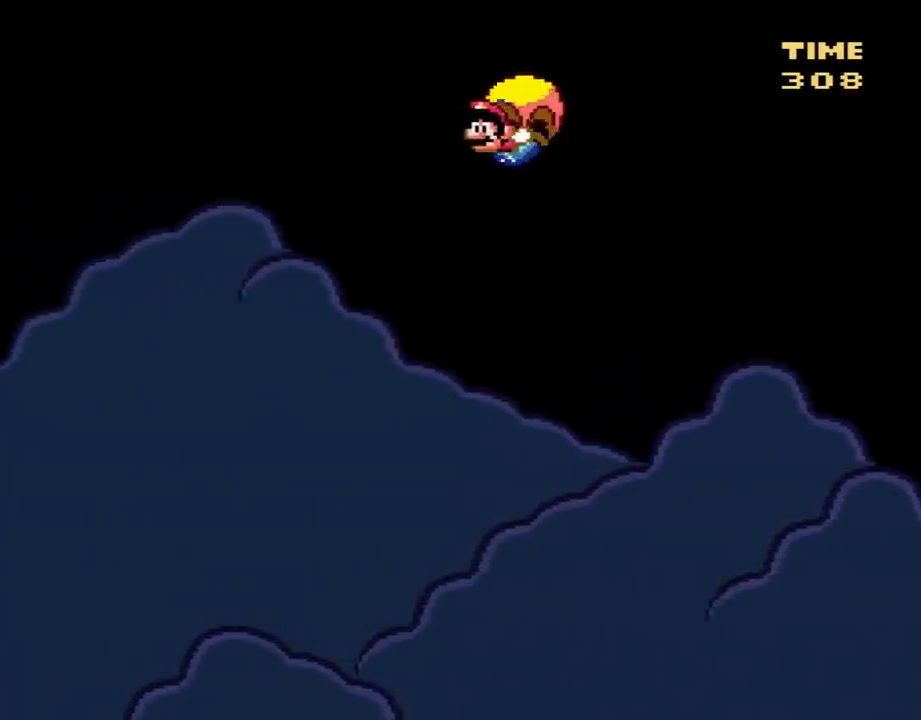
{"buttons": ["Y"], "events": [[133, "DPAD_RIGHT", "down"], [500, "DPAD_RIGHT", "up"]]}
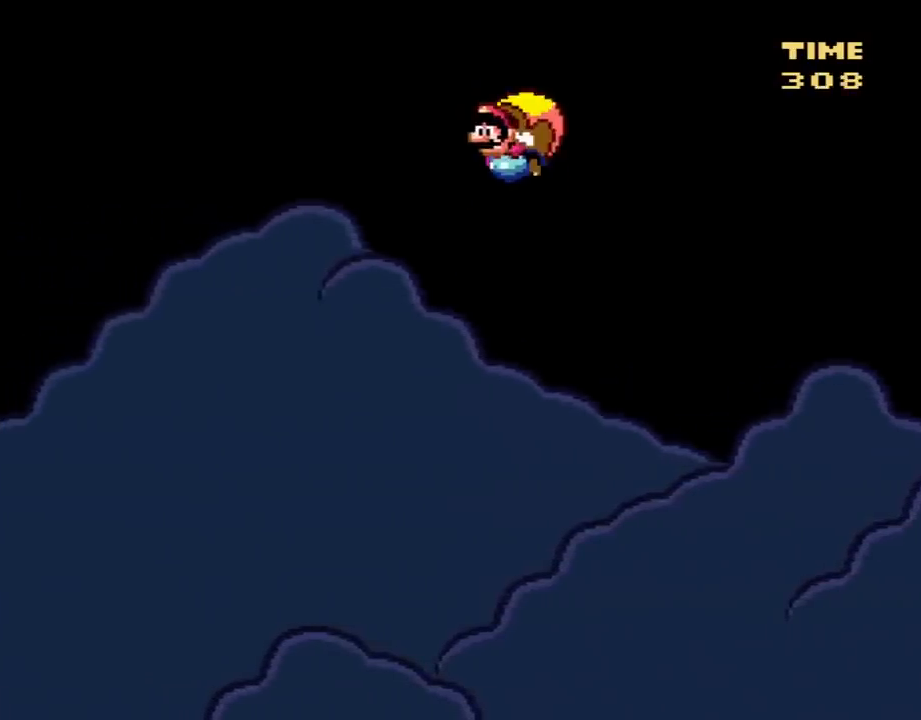
{"buttons": ["Y"], "events": [[167, "DPAD_LEFT", "down"], [283, "DPAD_LEFT", "up"]]}
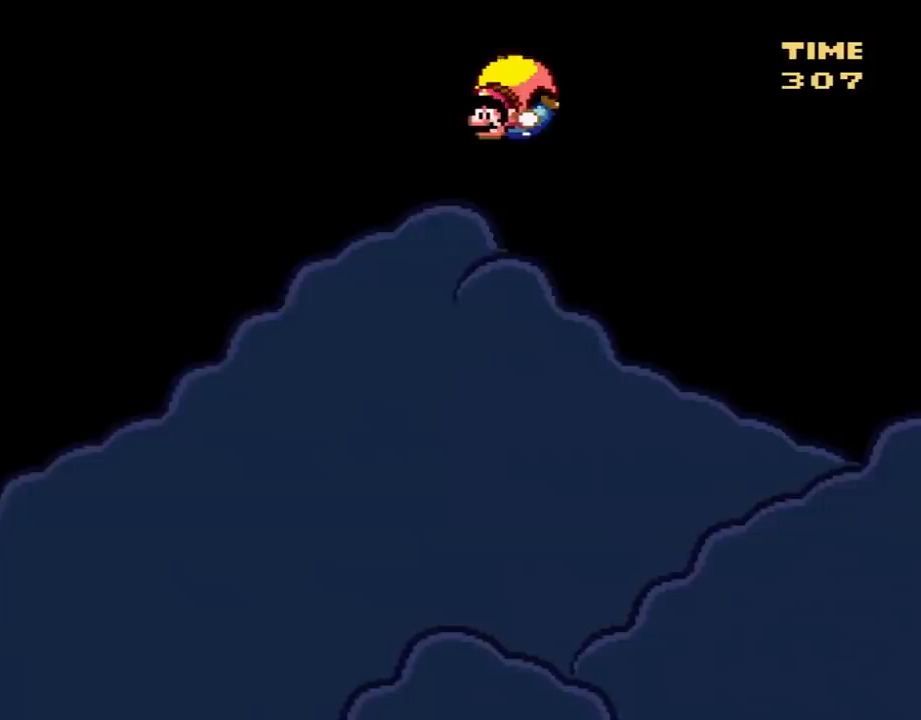
{"buttons": ["Y", "DPAD_RIGHT"], "events": [[167, "DPAD_RIGHT", "down"]]}
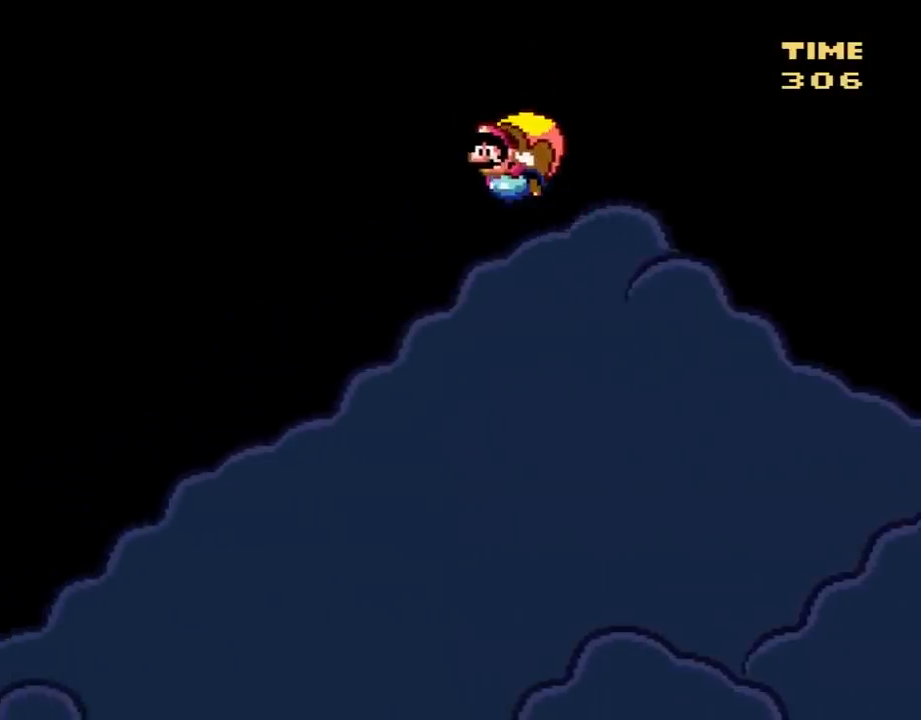
{"buttons": ["Y"], "events": [[83, "DPAD_RIGHT", "up"]]}